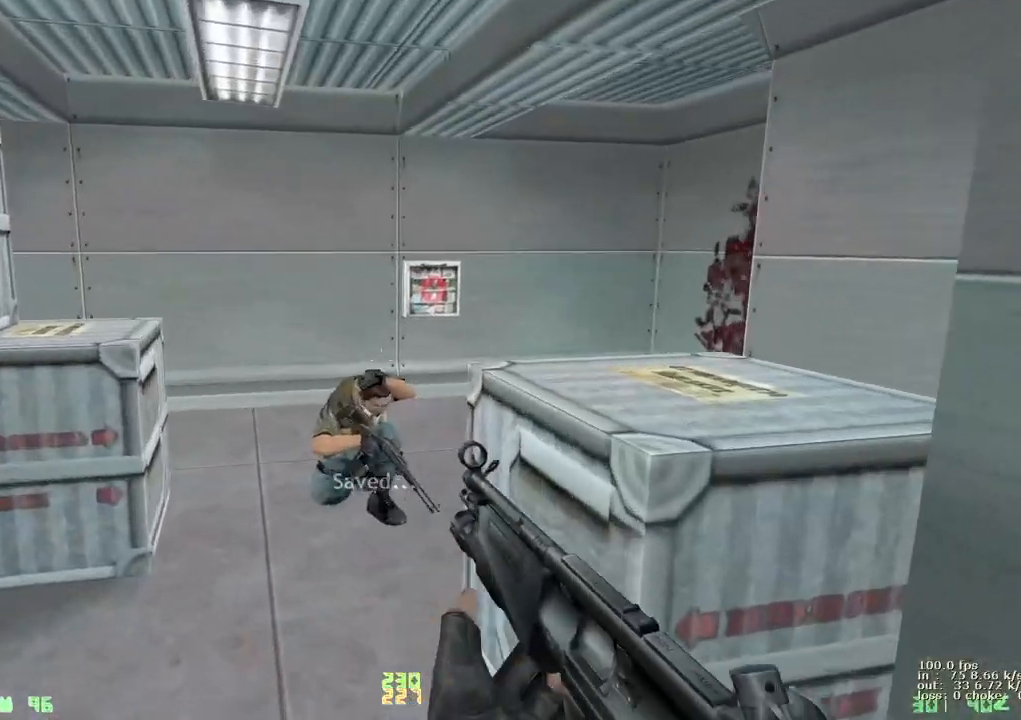
Gameplay with keyboard and mouse; each line is a JSON object with the keys held at the frame after it. "events" lists presses ("down") and releases ("up") of "1", "2", "3", "4", "5", "a", "alt", "b", "c", "caps_lock", "ctrl", "d", "e", "f", "g", "q", "r", "s", "shift", "space", "t", "tab", "v", "w", "x" and "z" between this image and that frame as [ms after this image, input, new state], when the widget could be followed in between. No other keys are recorded. Mouse buttons are not recorded. Not read: mouse_move.
{"keys": ["w"], "events": []}
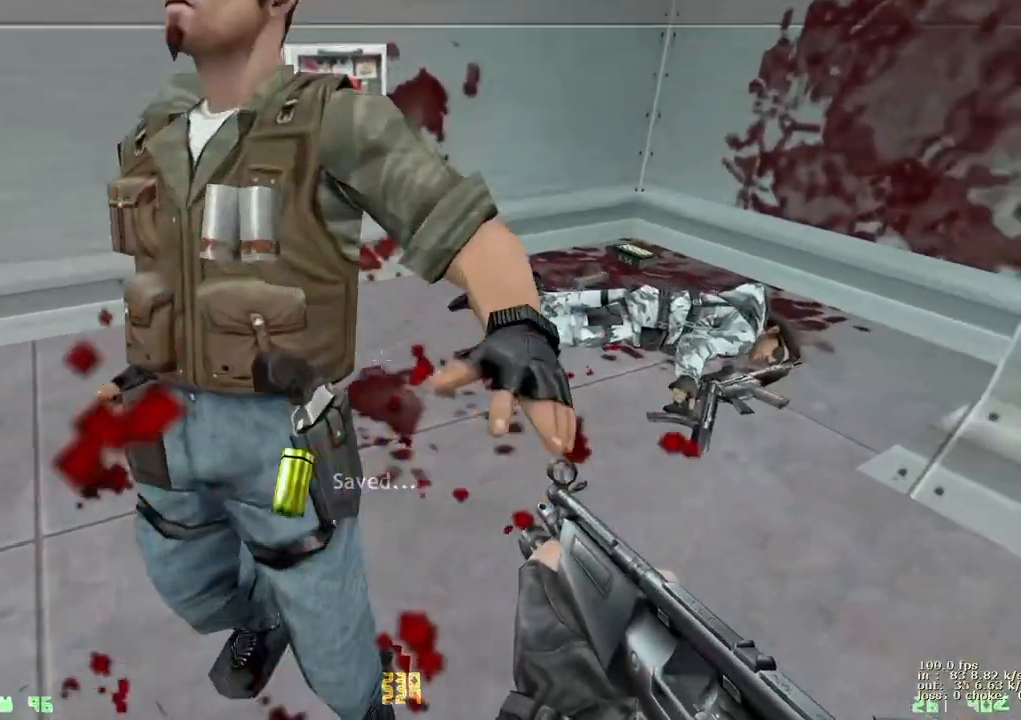
{"keys": [], "events": [[50, "d", "down"], [133, "d", "up"], [133, "w", "up"], [233, "v", "down"], [367, "v", "up"]]}
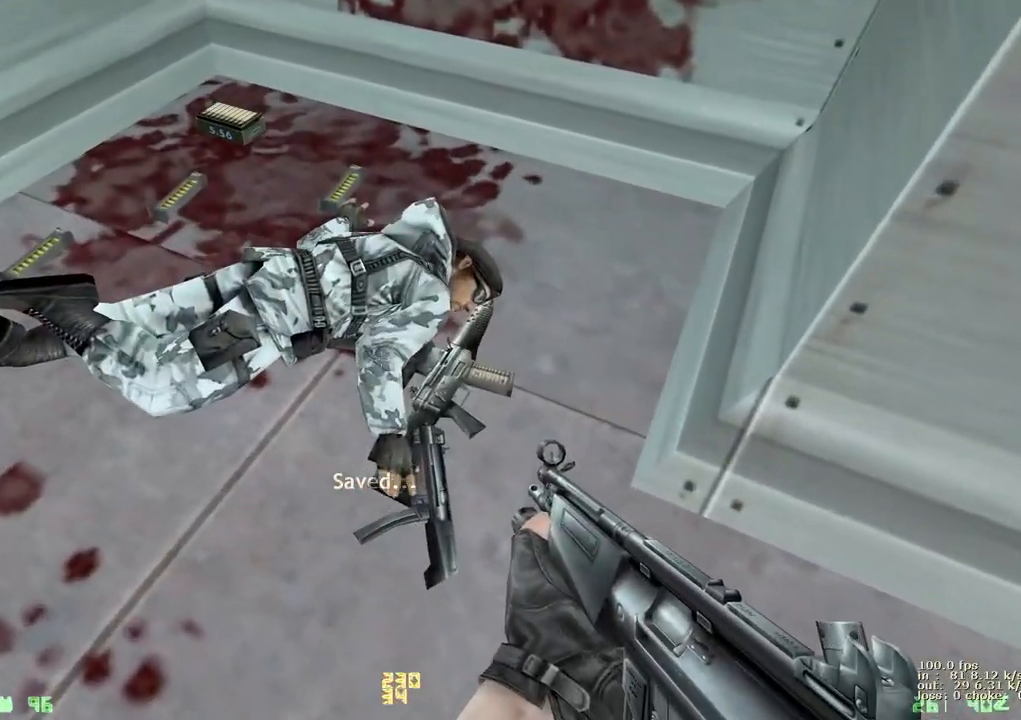
{"keys": ["w"], "events": [[483, "w", "down"]]}
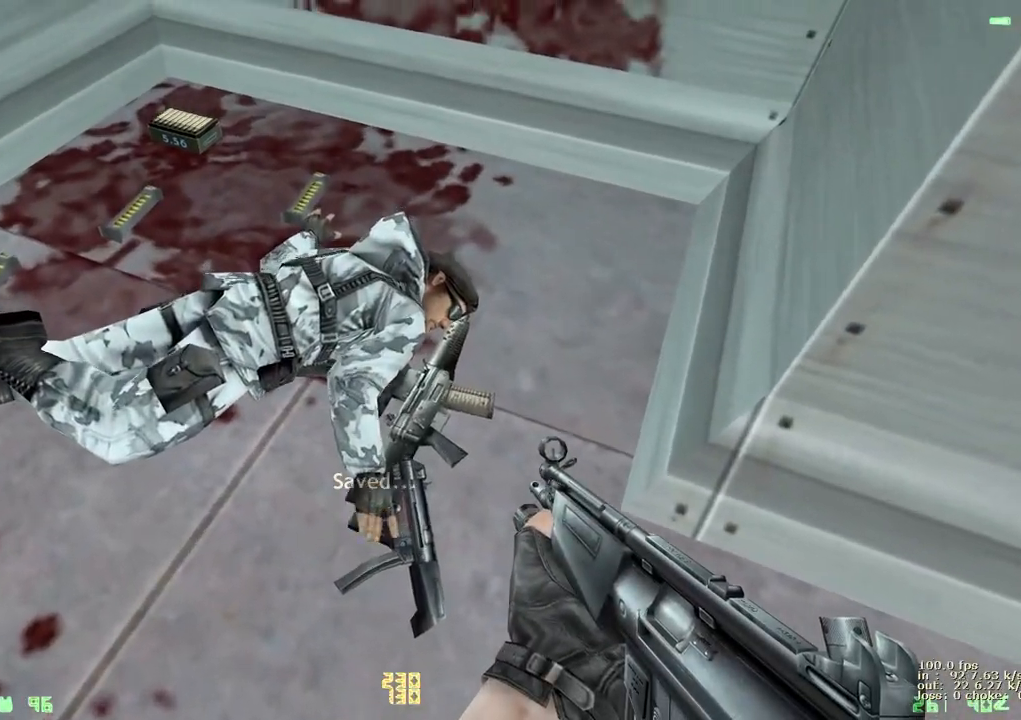
{"keys": ["a"], "events": [[217, "a", "down"], [500, "w", "up"]]}
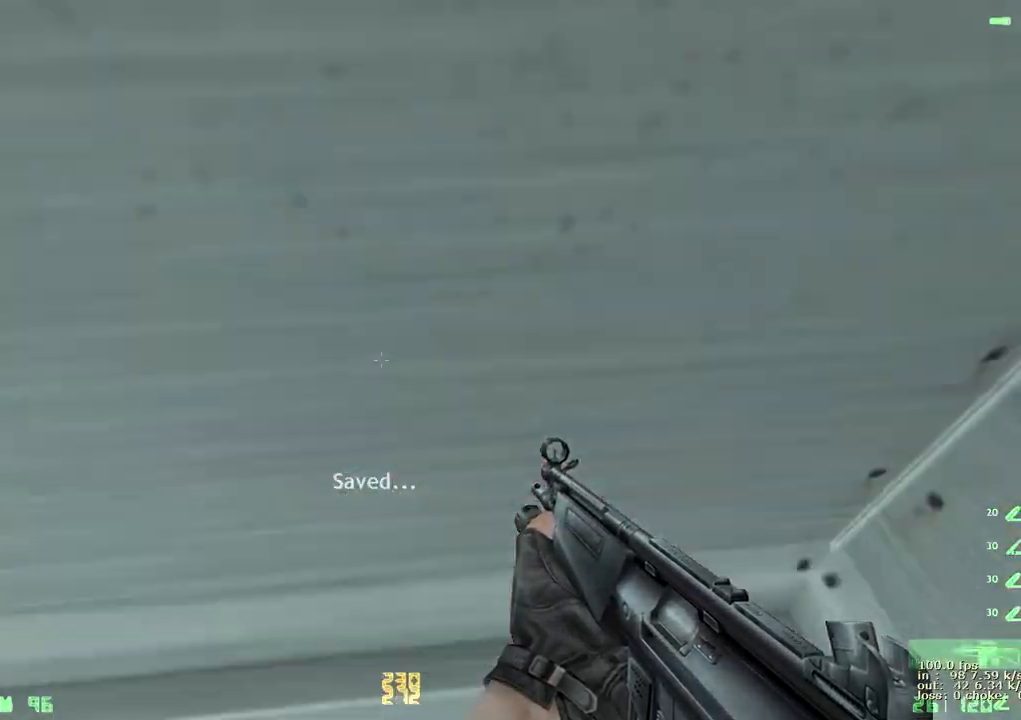
{"keys": [], "events": [[50, "a", "up"], [83, "b", "down"], [233, "b", "up"]]}
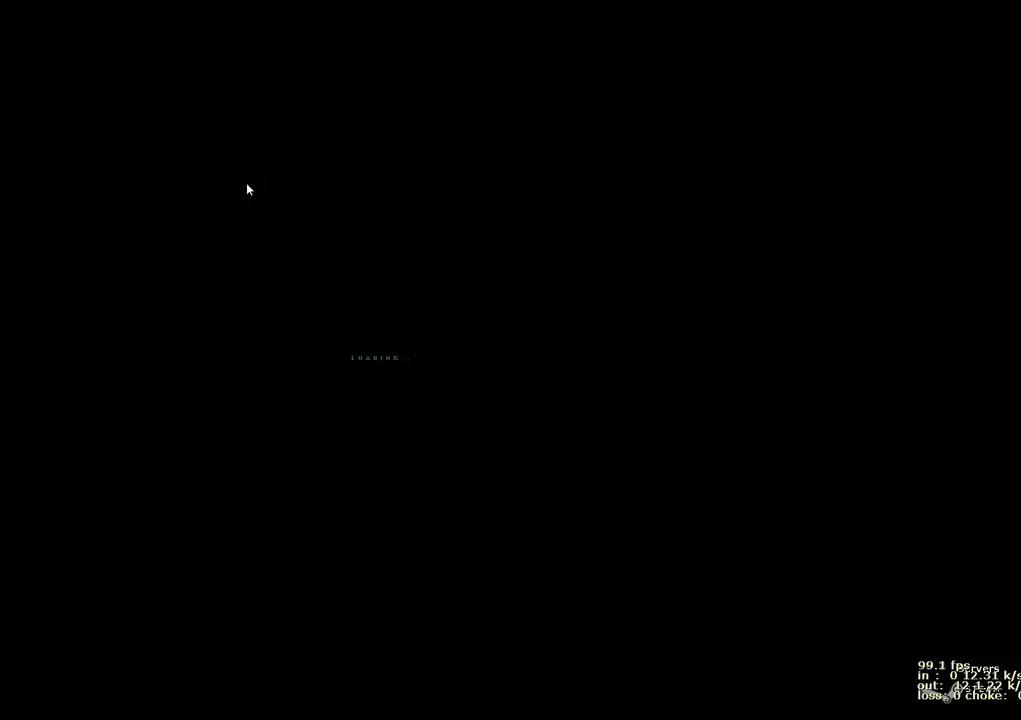
{"keys": ["w"], "events": [[333, "w", "down"]]}
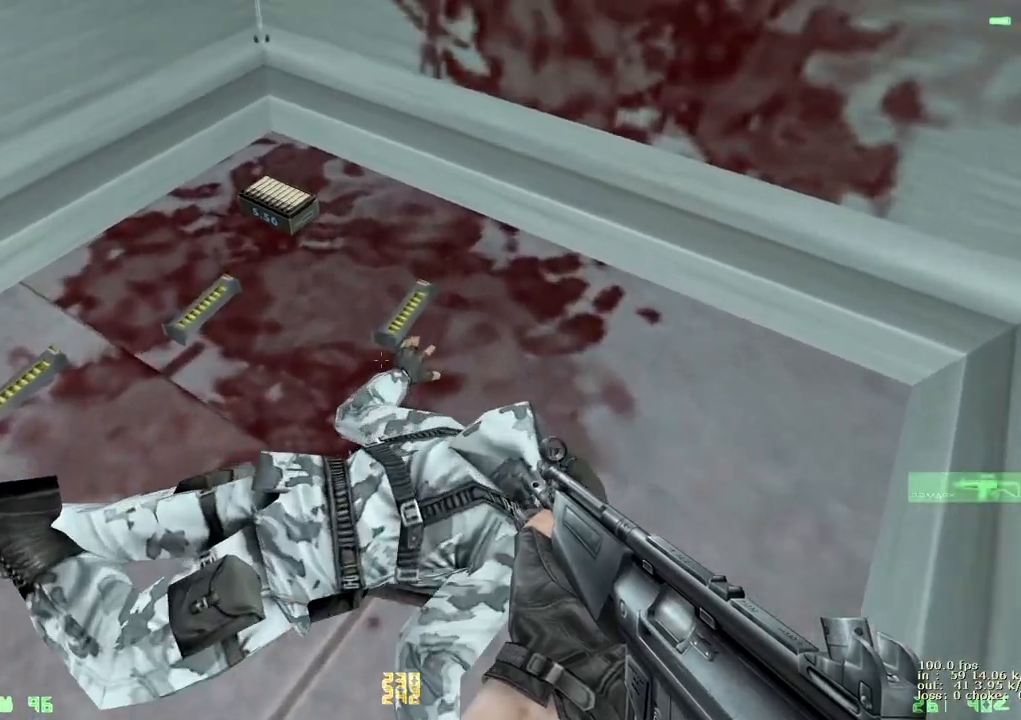
{"keys": ["a", "w"], "events": [[33, "a", "down"], [300, "e", "down"], [400, "e", "up"]]}
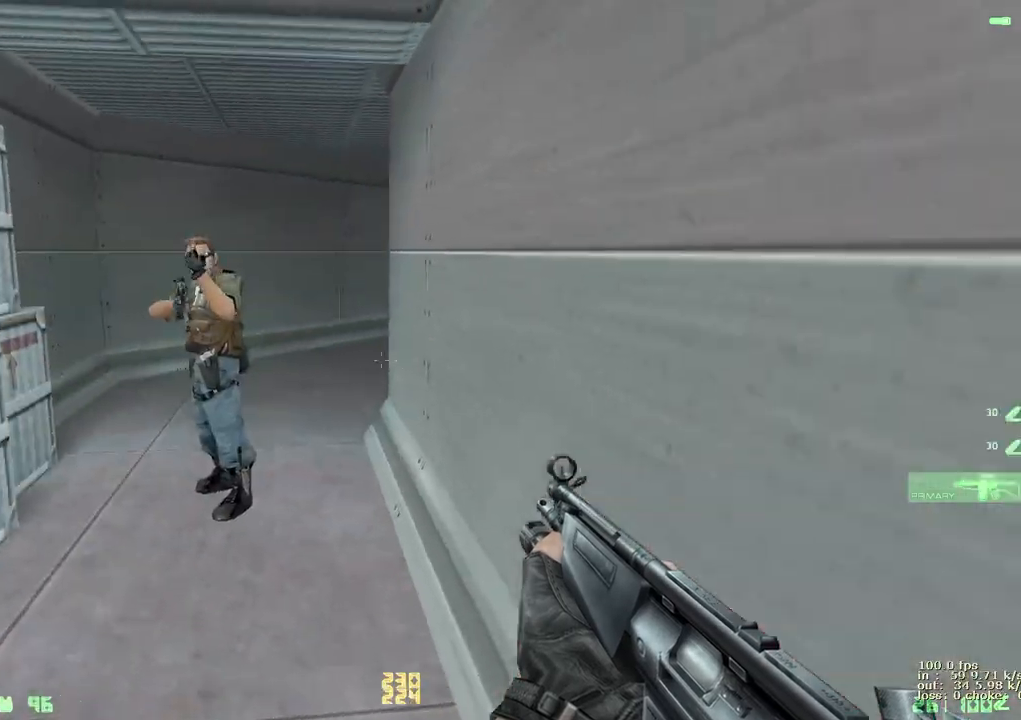
{"keys": ["w"], "events": [[50, "a", "up"]]}
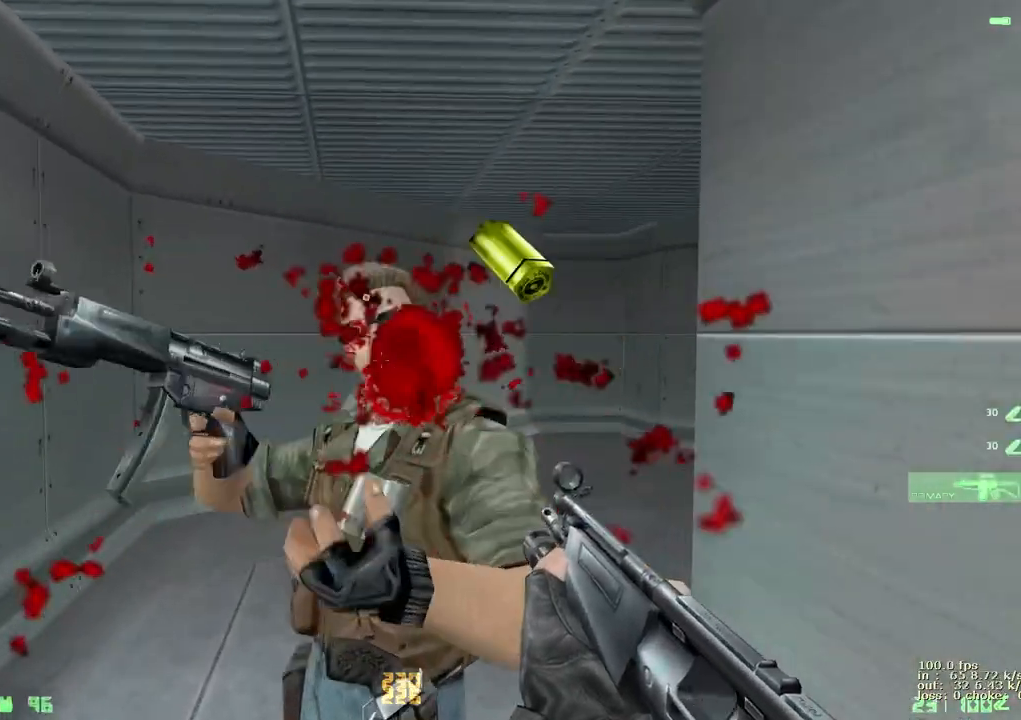
{"keys": ["a", "w"], "events": [[333, "d", "down"], [433, "a", "down"], [483, "d", "up"]]}
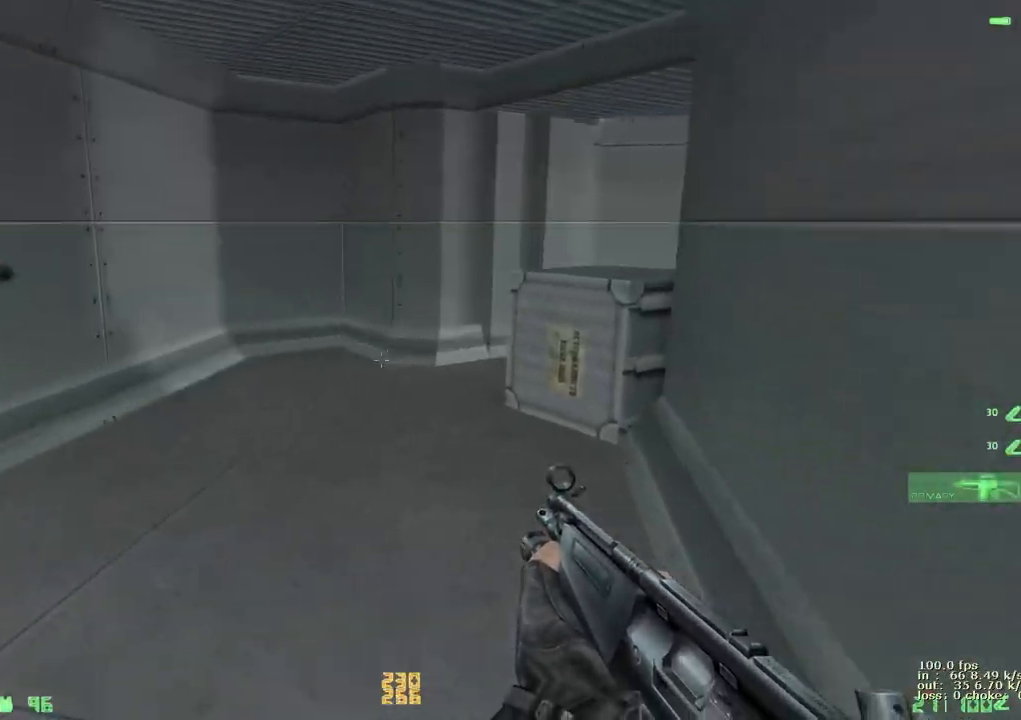
{"keys": ["a", "w"], "events": [[83, "a", "up"], [83, "d", "down"], [167, "a", "down"], [167, "d", "up"], [300, "a", "up"], [300, "d", "down"], [400, "a", "down"], [450, "d", "up"]]}
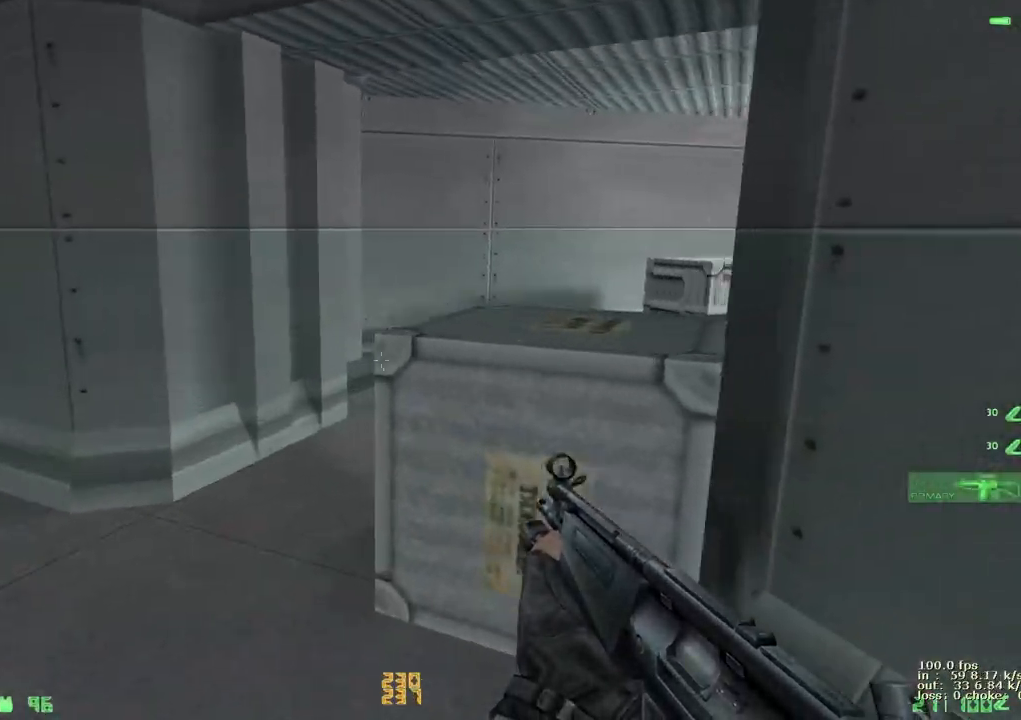
{"keys": ["w"], "events": [[83, "a", "up"], [183, "a", "down"], [283, "a", "up"]]}
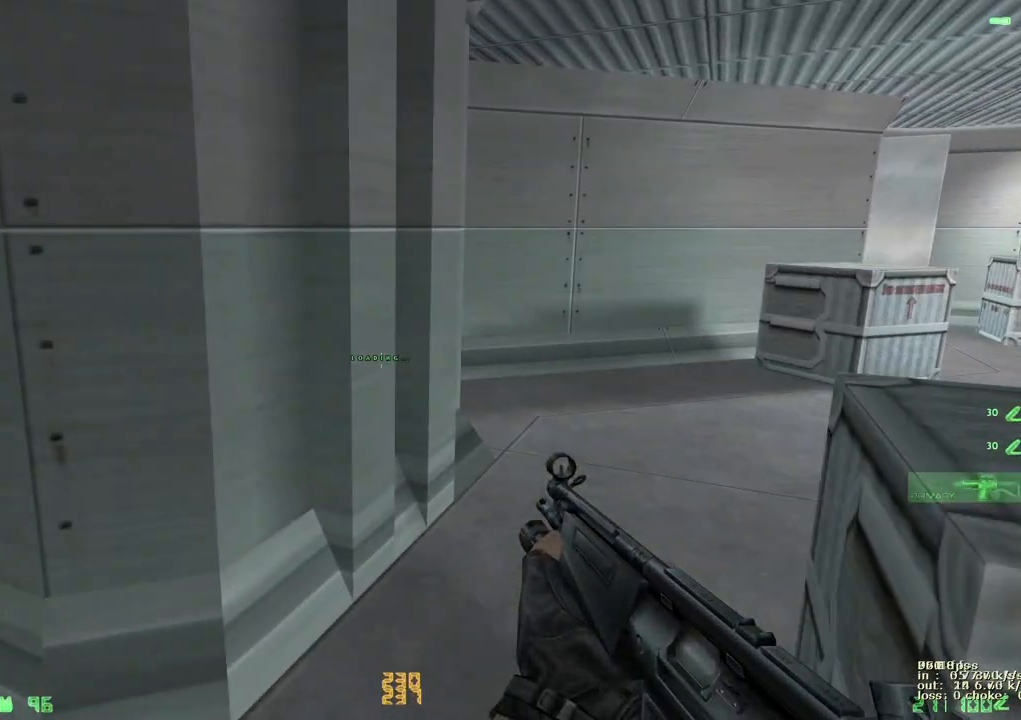
{"keys": ["a", "w"], "events": [[67, "d", "down"], [150, "d", "up"], [200, "d", "down"], [433, "d", "up"], [483, "a", "down"]]}
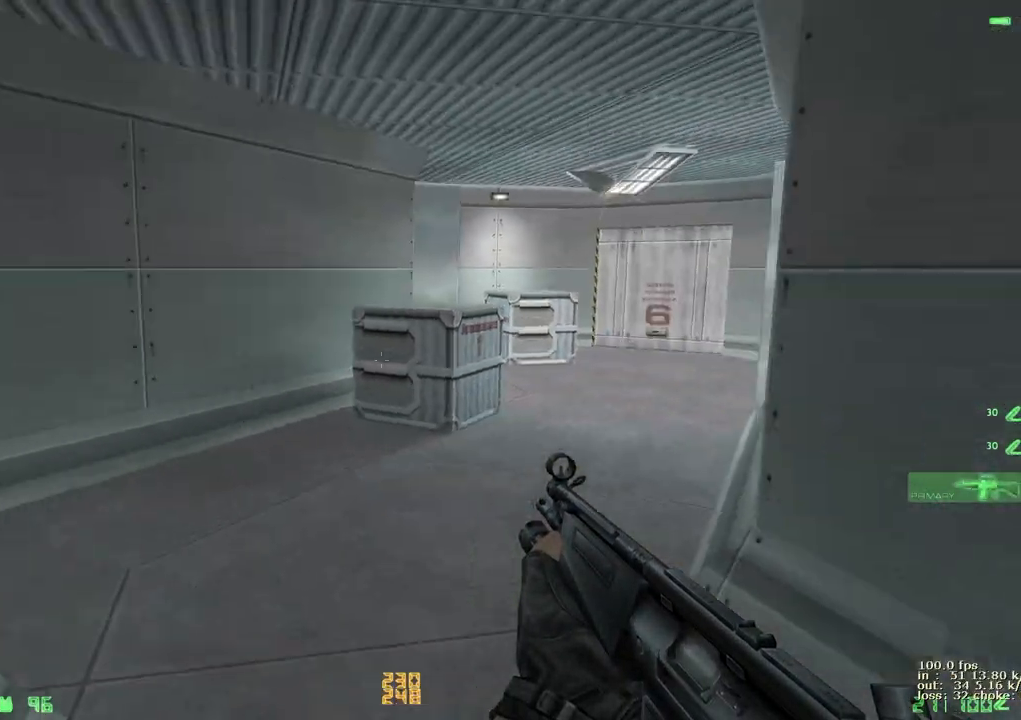
{"keys": ["a", "w"], "events": [[83, "a", "up"], [217, "a", "down"]]}
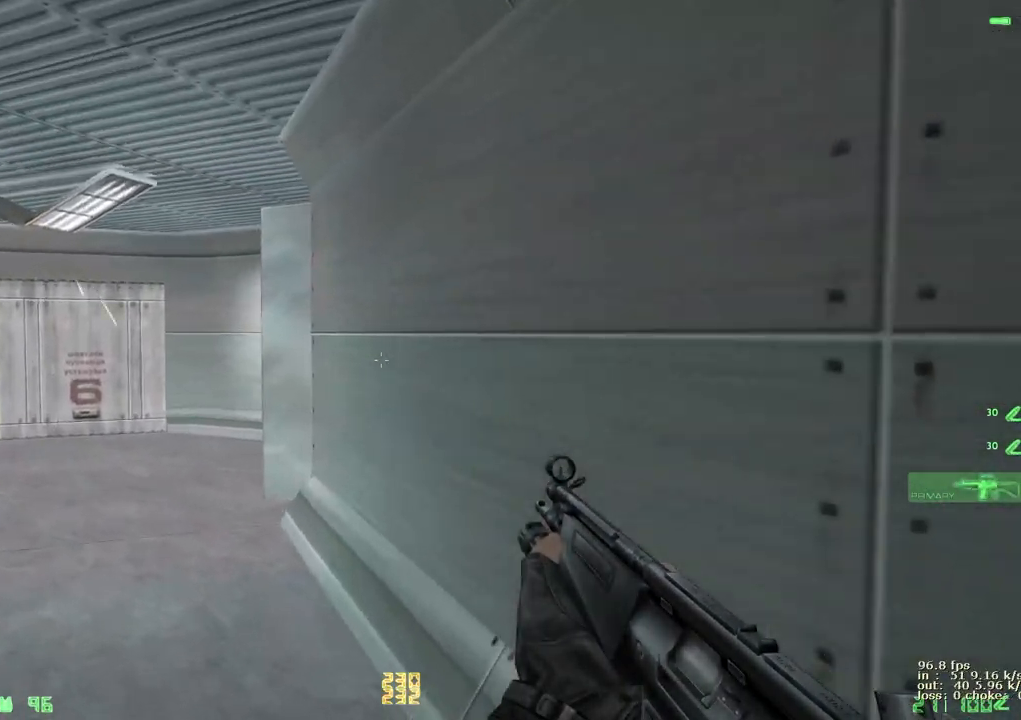
{"keys": ["a", "w"], "events": [[50, "a", "up"], [183, "a", "down"], [233, "v", "down"], [367, "v", "up"]]}
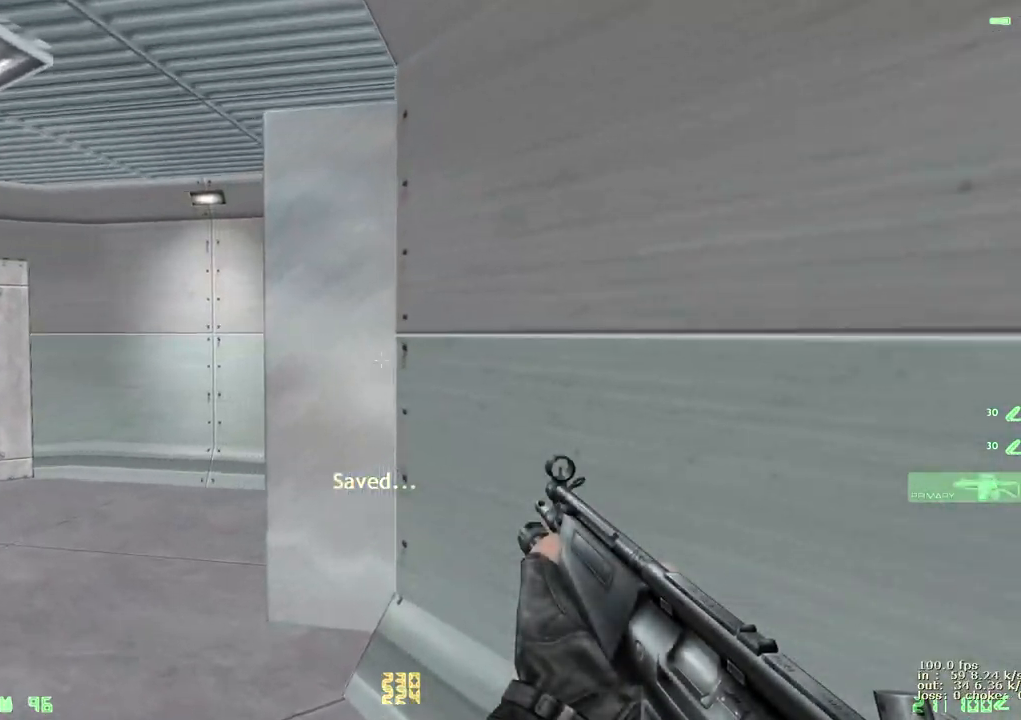
{"keys": ["w"], "events": [[250, "a", "up"]]}
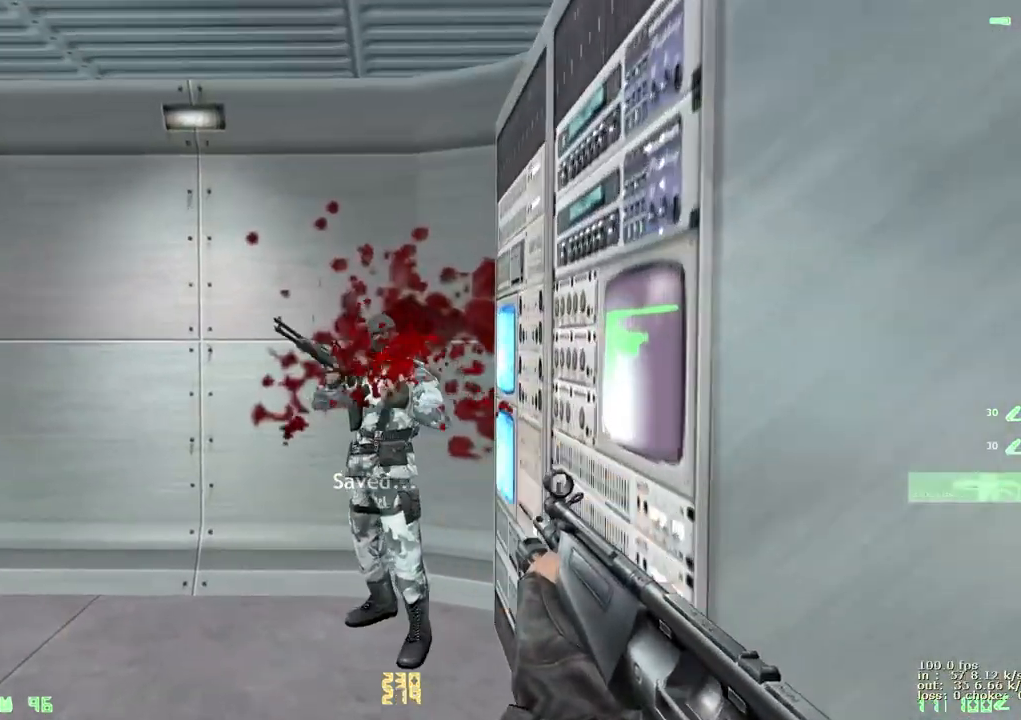
{"keys": [], "events": [[33, "w", "up"]]}
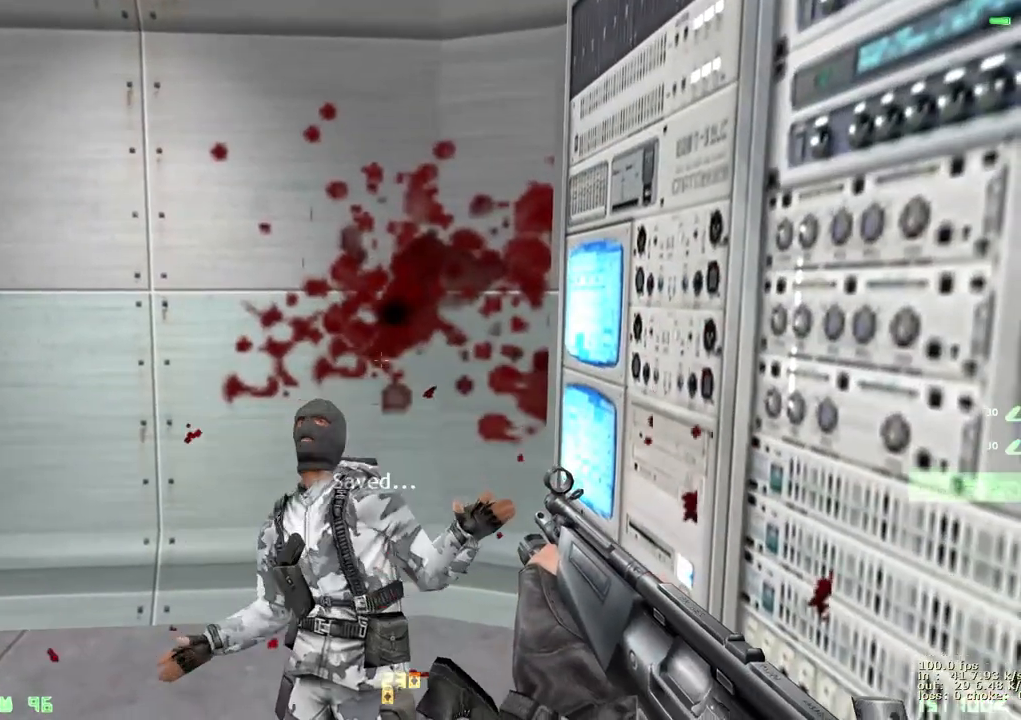
{"keys": [], "events": []}
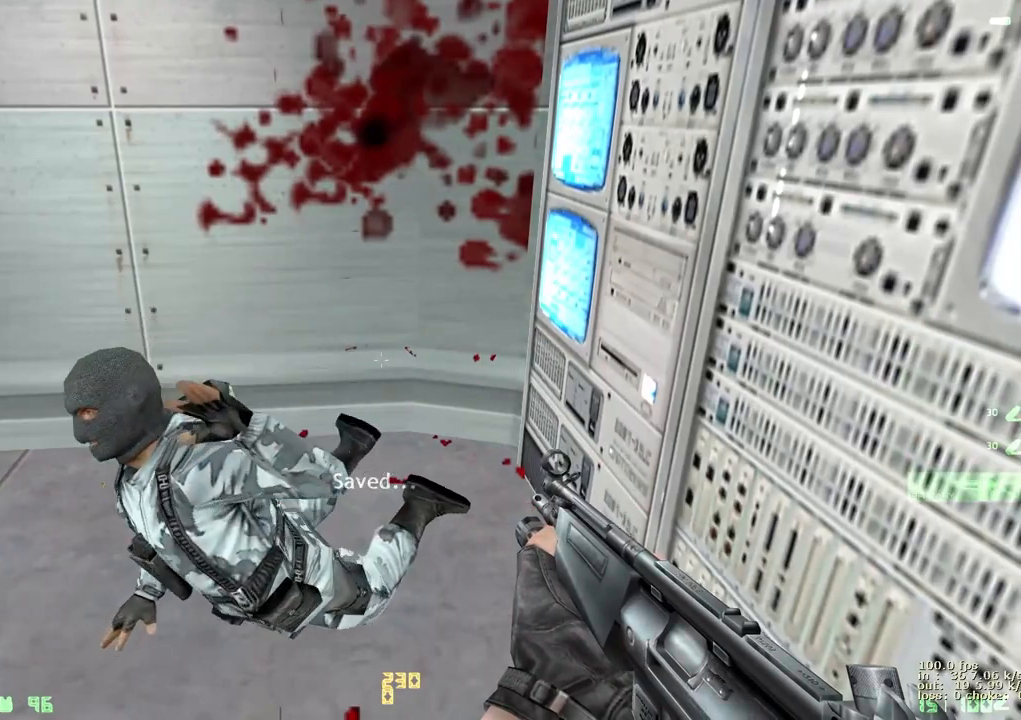
{"keys": ["s"], "events": [[333, "s", "down"]]}
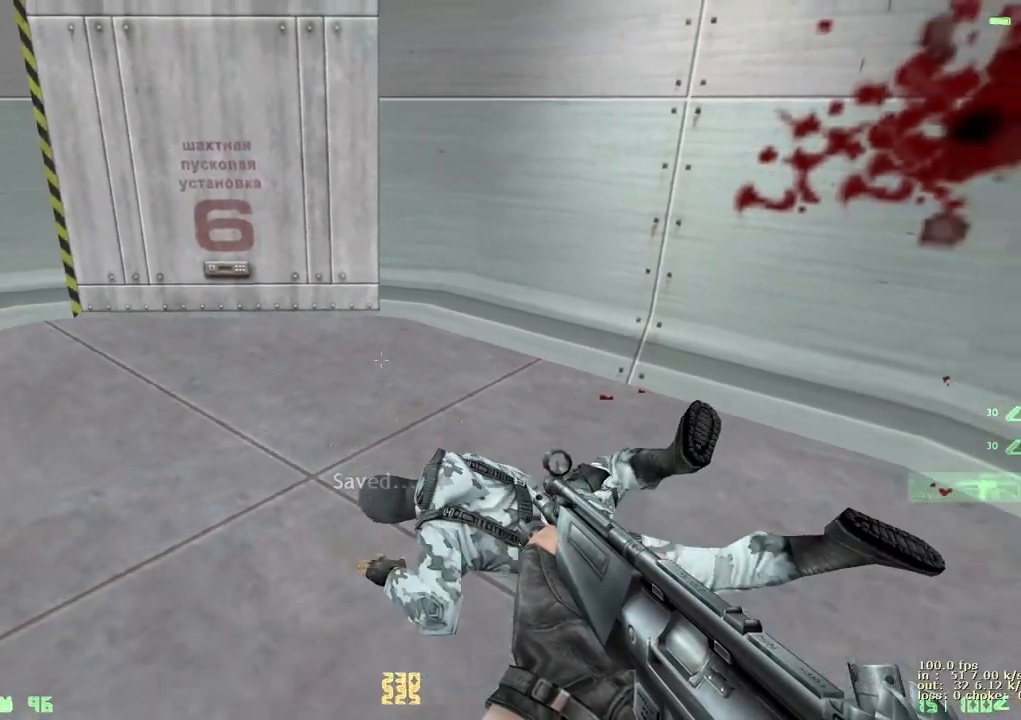
{"keys": ["s"], "events": [[217, "ctrl", "down"], [400, "ctrl", "up"]]}
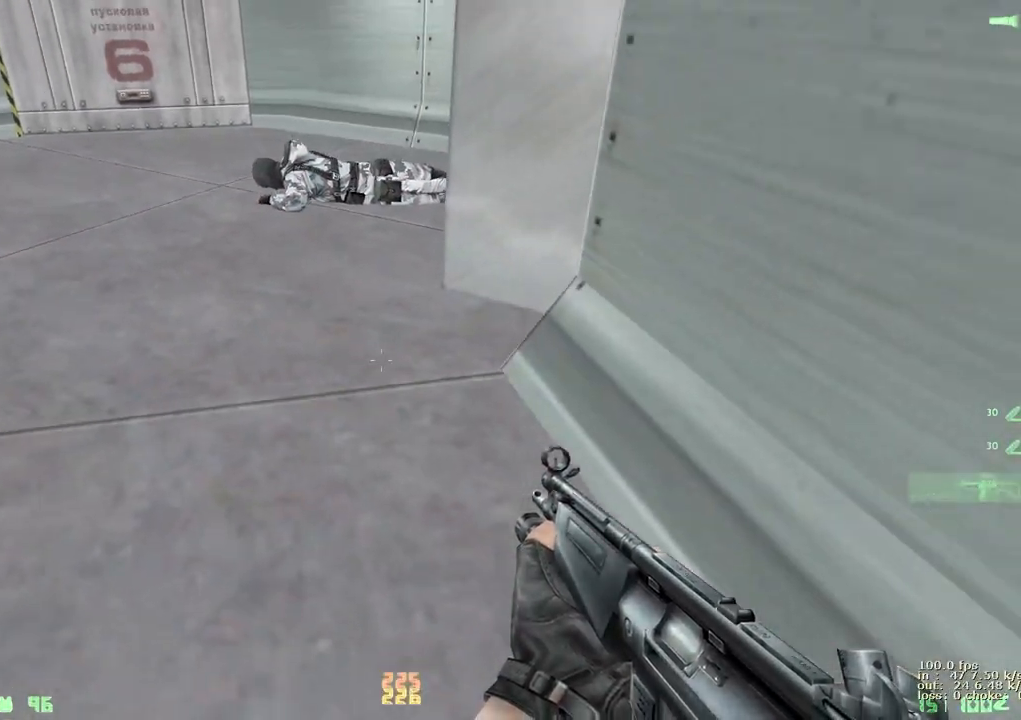
{"keys": ["shift"], "events": [[133, "s", "up"], [133, "shift", "down"]]}
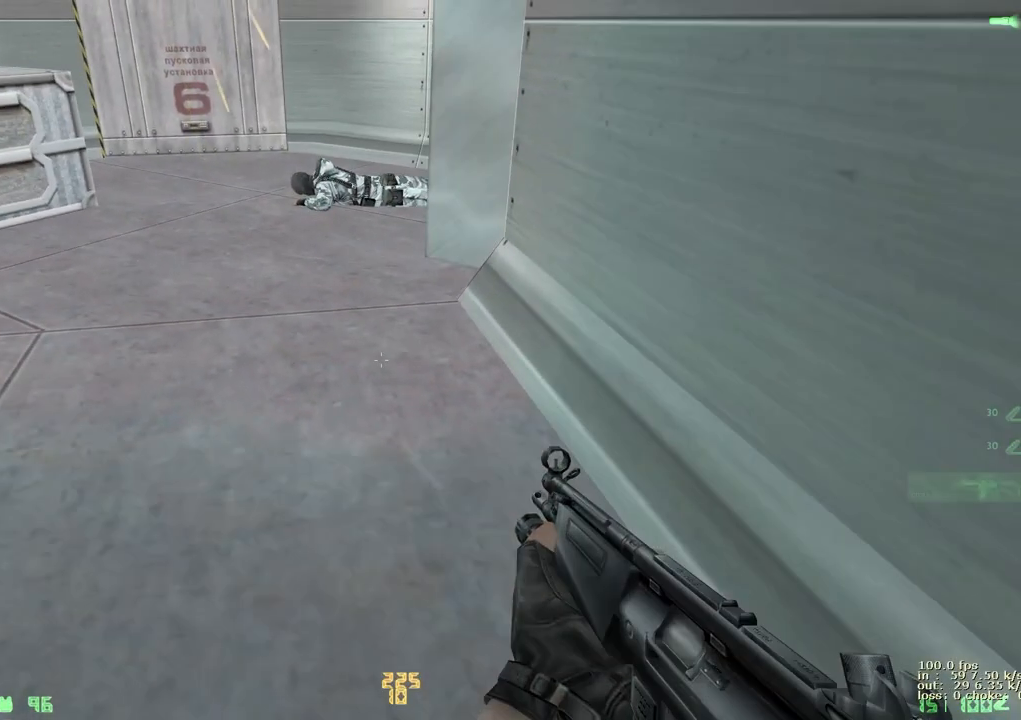
{"keys": ["shift"], "events": []}
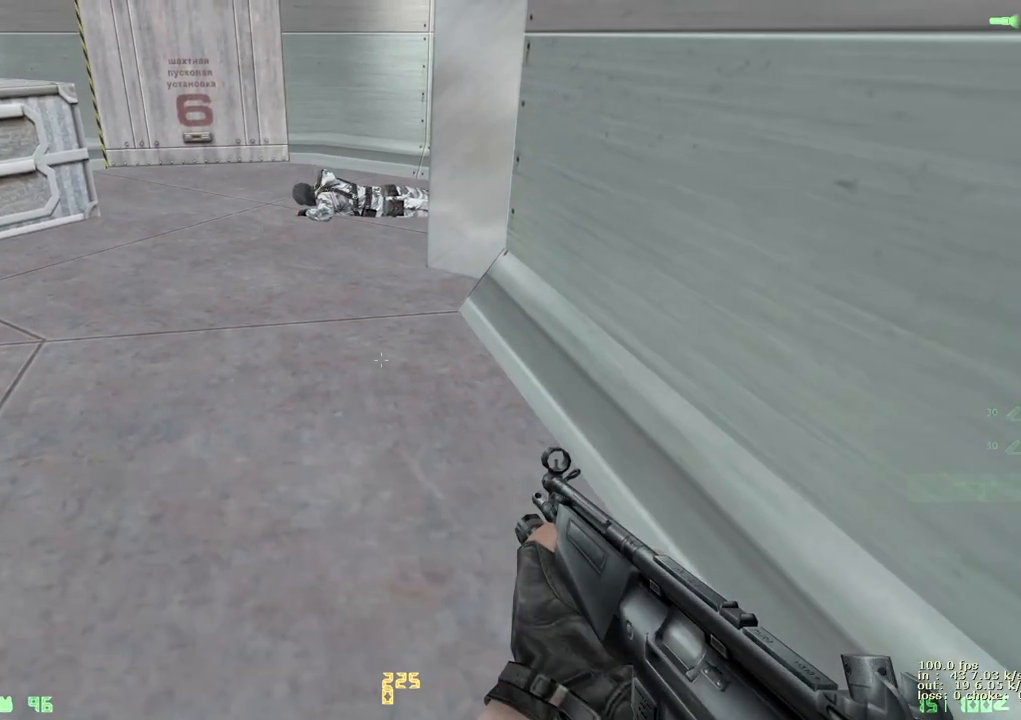
{"keys": ["shift"], "events": [[300, "ctrl", "down"], [450, "ctrl", "up"]]}
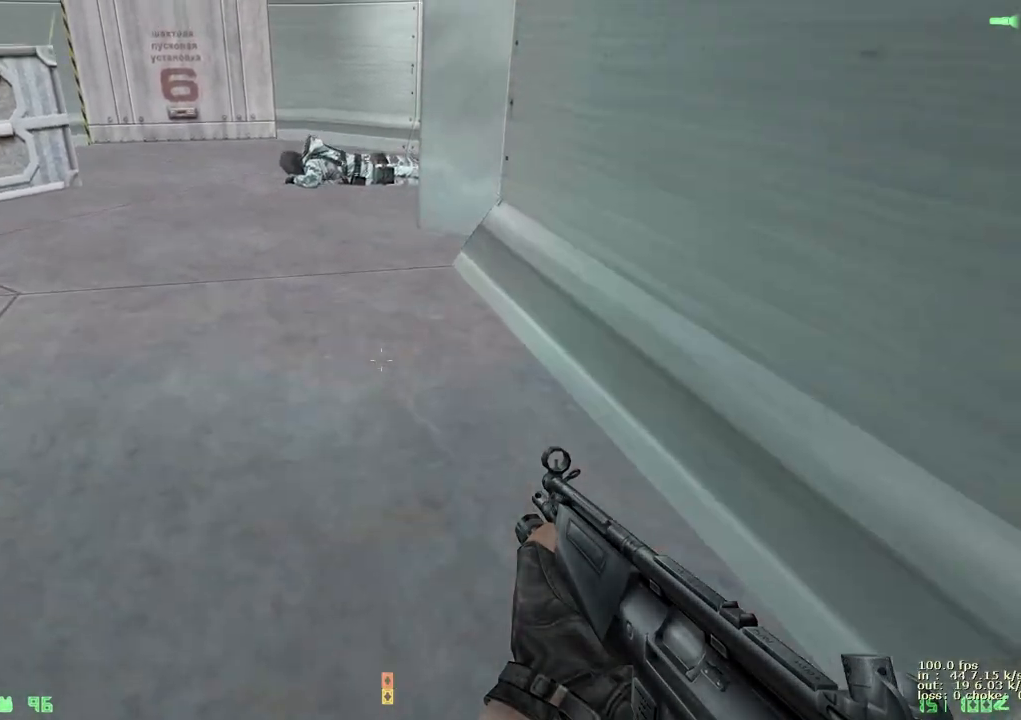
{"keys": ["shift"], "events": []}
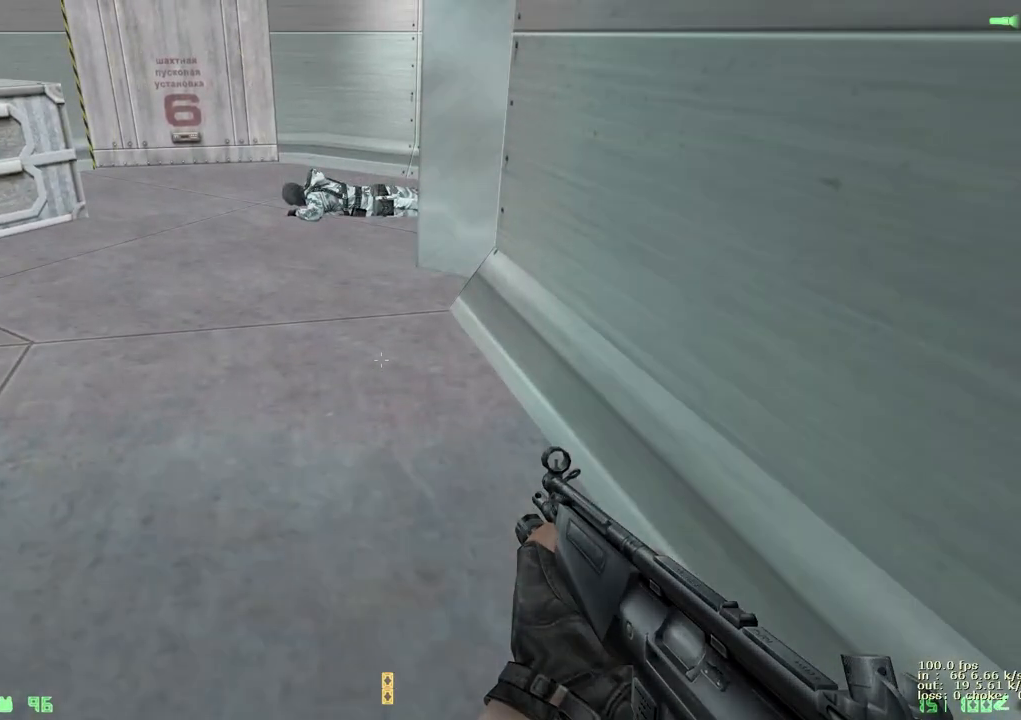
{"keys": ["shift"], "events": [[50, "r", "down"], [150, "r", "up"]]}
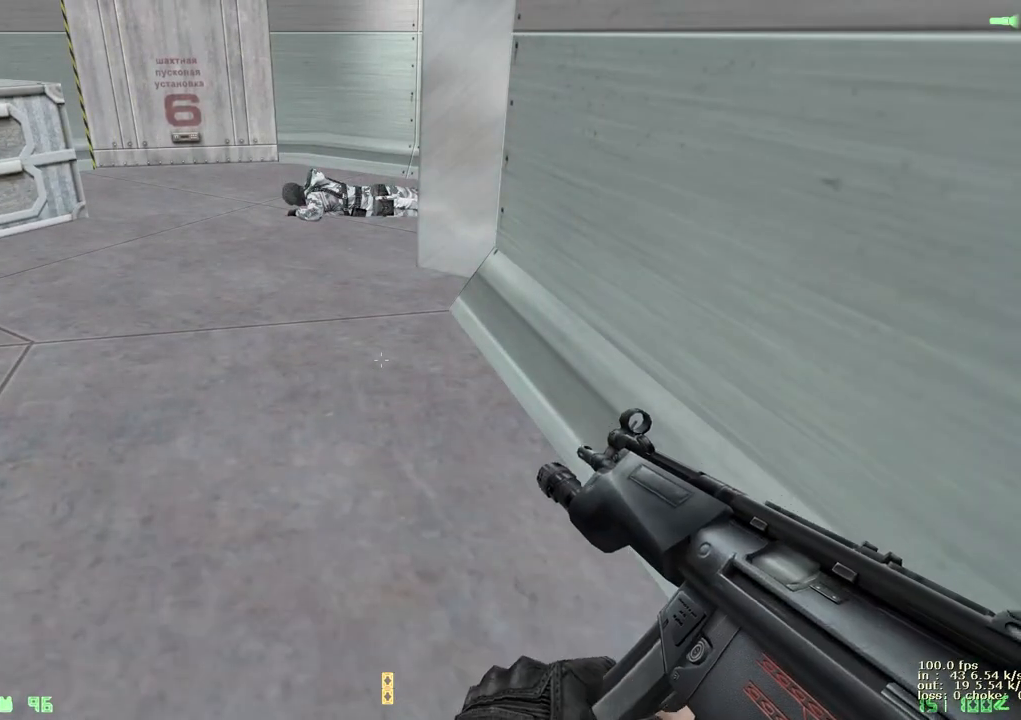
{"keys": ["4", "shift"], "events": [[450, "4", "down"]]}
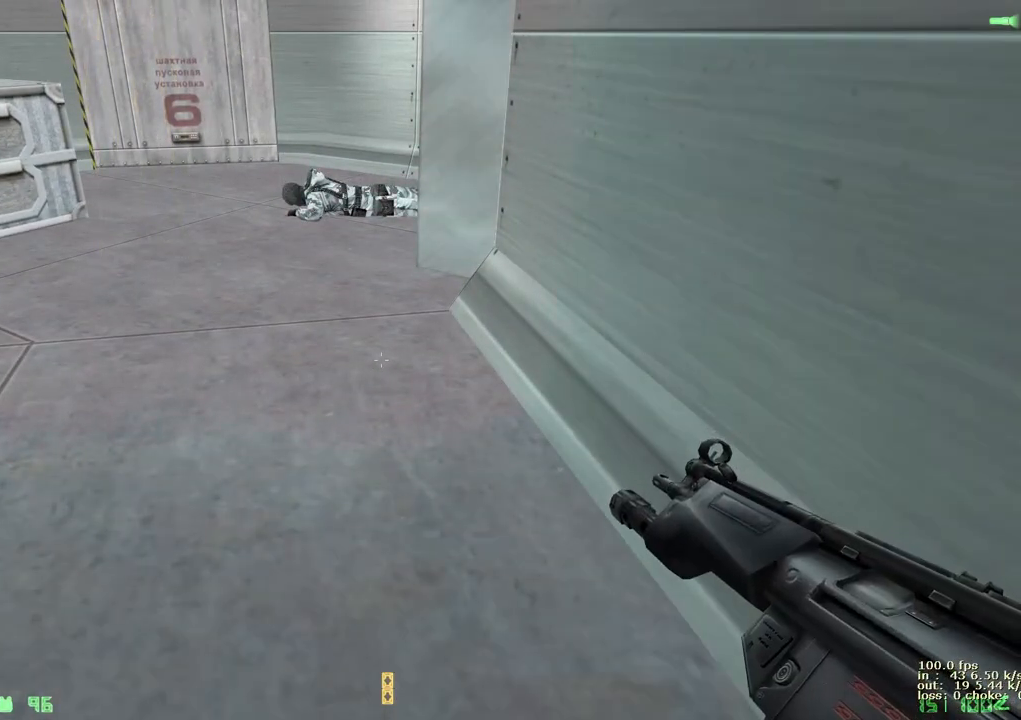
{"keys": ["shift"], "events": [[100, "4", "up"]]}
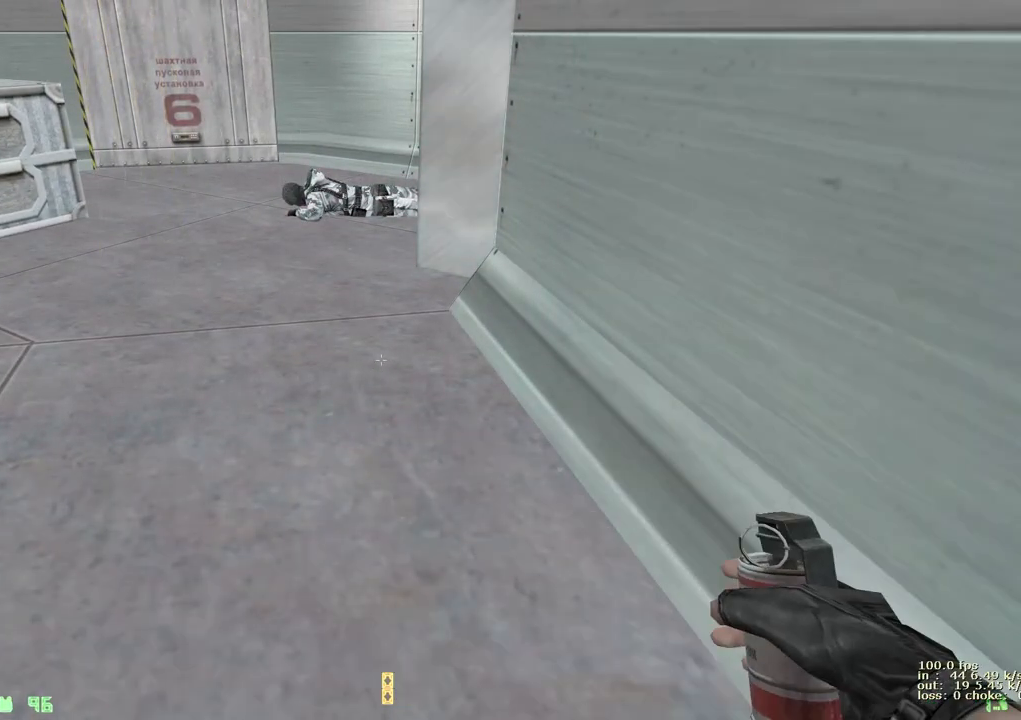
{"keys": ["shift"], "events": []}
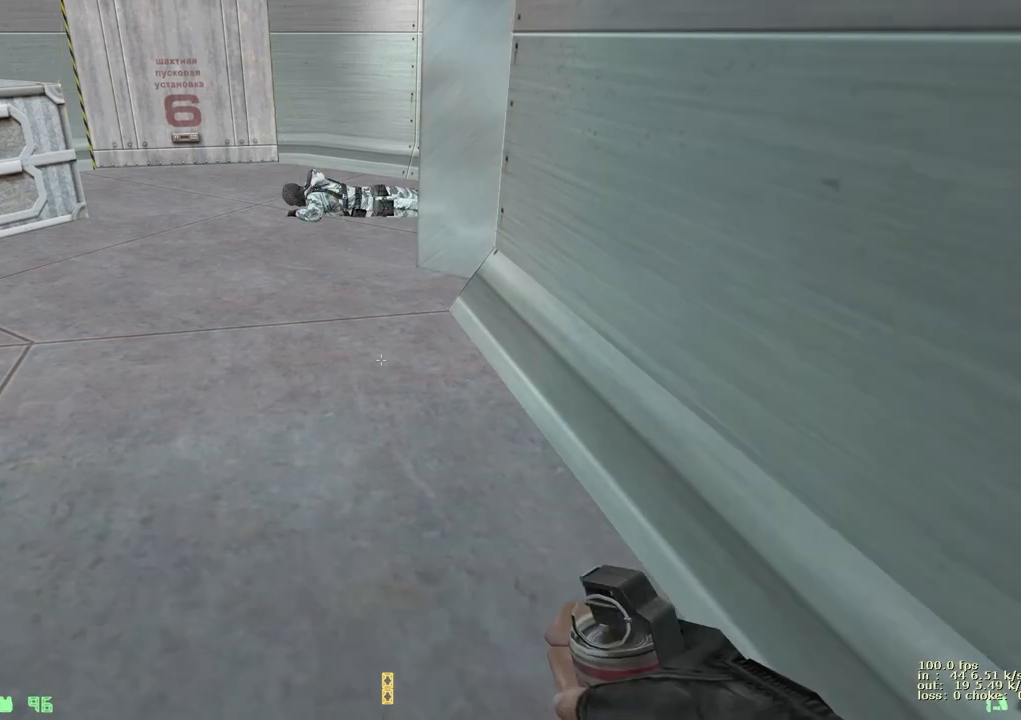
{"keys": ["shift"], "events": []}
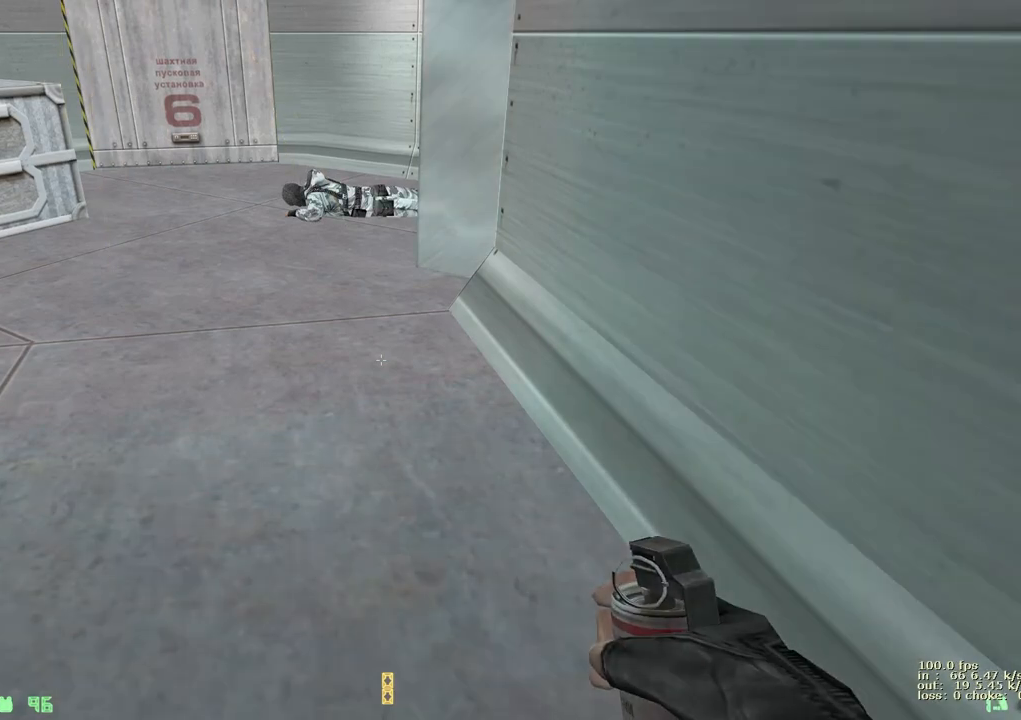
{"keys": ["shift"], "events": []}
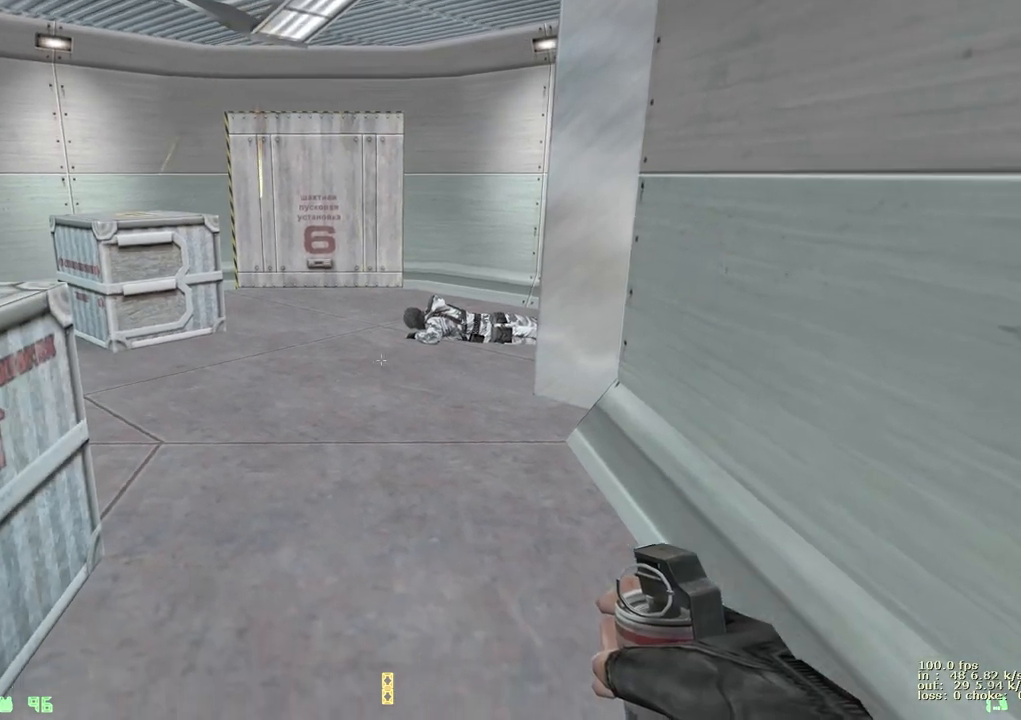
{"keys": ["shift"], "events": [[100, "ctrl", "down"], [333, "ctrl", "up"]]}
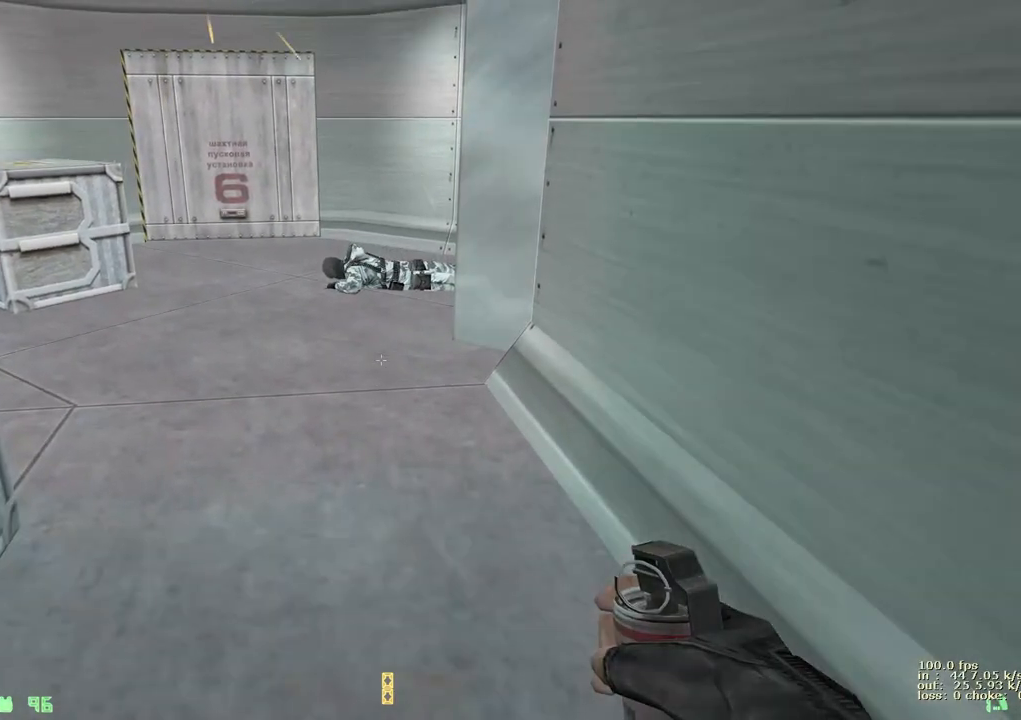
{"keys": ["shift"], "events": []}